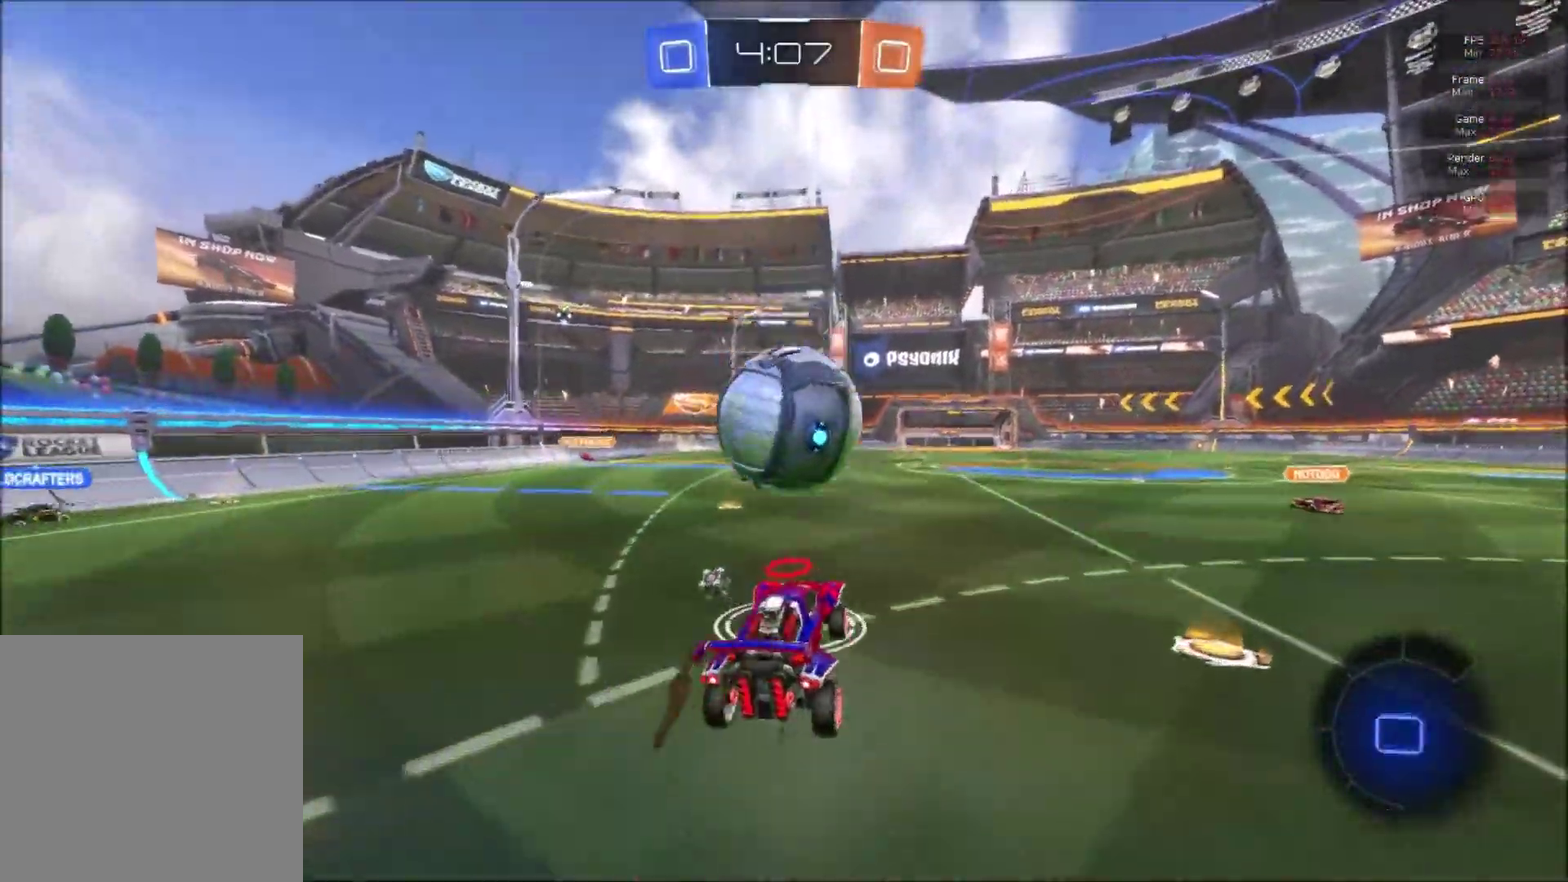
Gameplay with a controller (Xbox layout); each line is a JSON object with the inputs held at the frame after it. "events" lists button and stick changes between this image and that frame as [ms after this image, input, new state], when the widget could be followed in between. This document gives stick clicks only as held states, not as events. Not read: left_stick.
{"buttons": ["R2"], "right_stick": "center", "events": [[34, "A", "down"], [117, "A", "up"], [167, "A", "down"], [301, "A", "up"], [301, "B", "up"], [351, "L1", "up"]]}
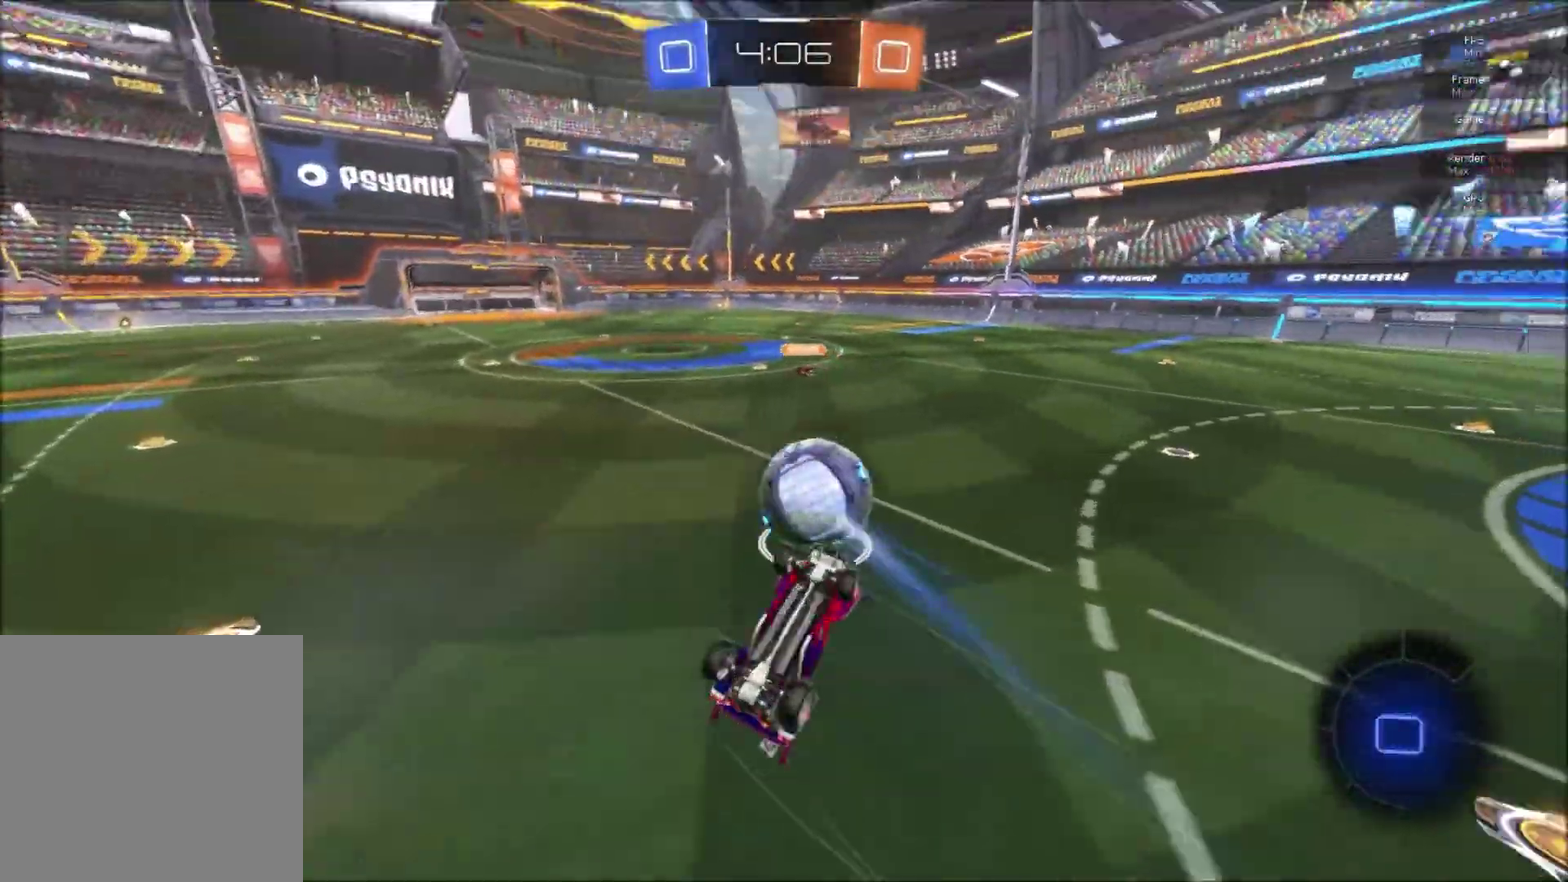
{"buttons": ["R2"], "right_stick": "center", "events": [[100, "L1", "down"], [200, "L1", "up"]]}
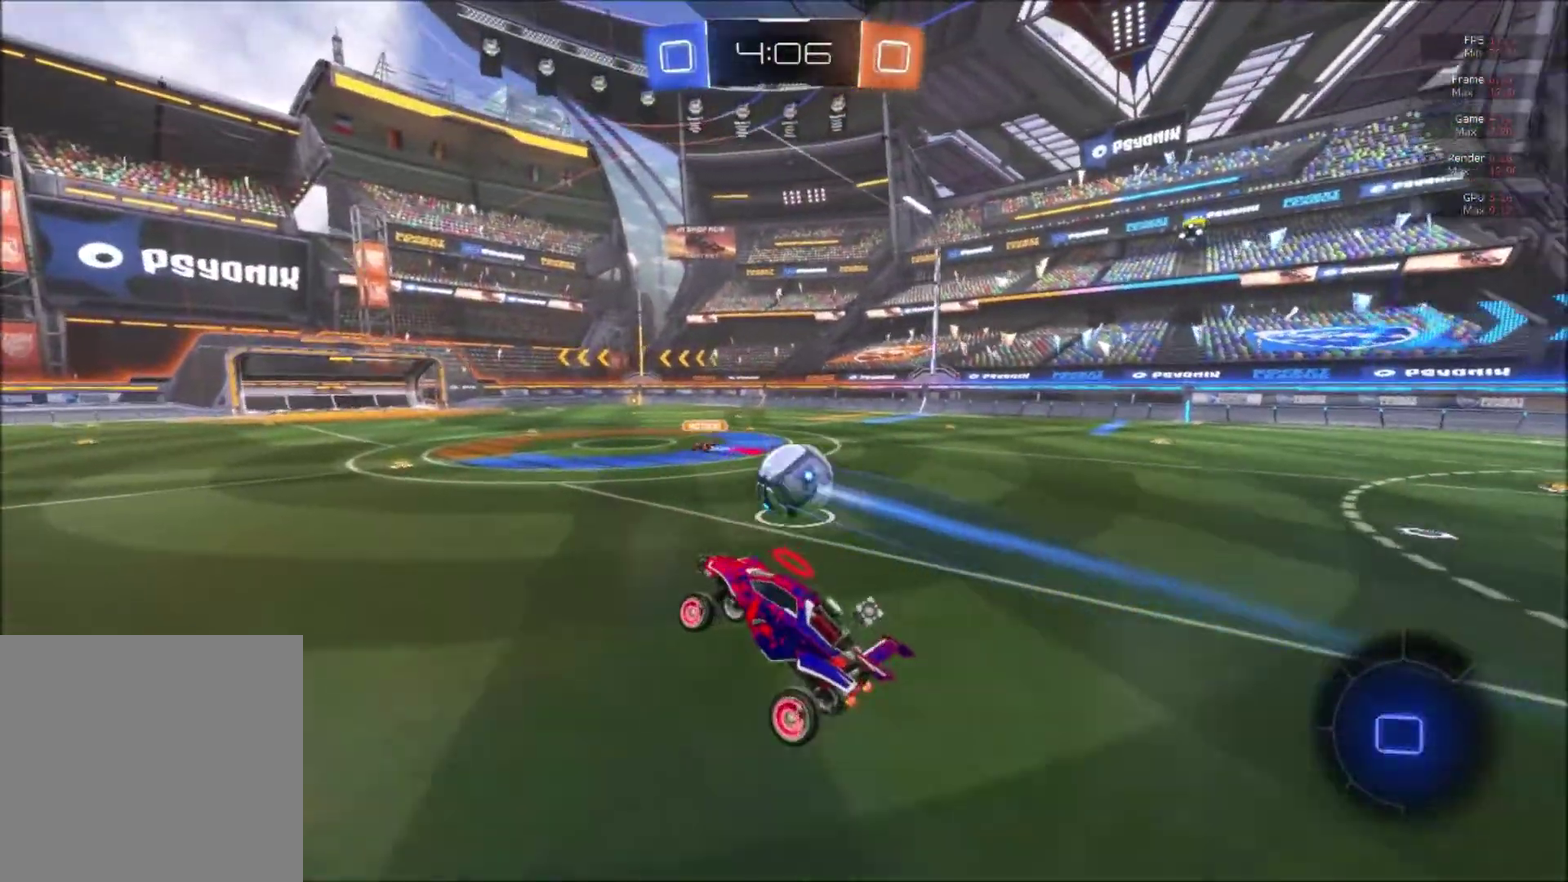
{"buttons": ["B", "R2"], "right_stick": "center", "events": [[351, "B", "down"]]}
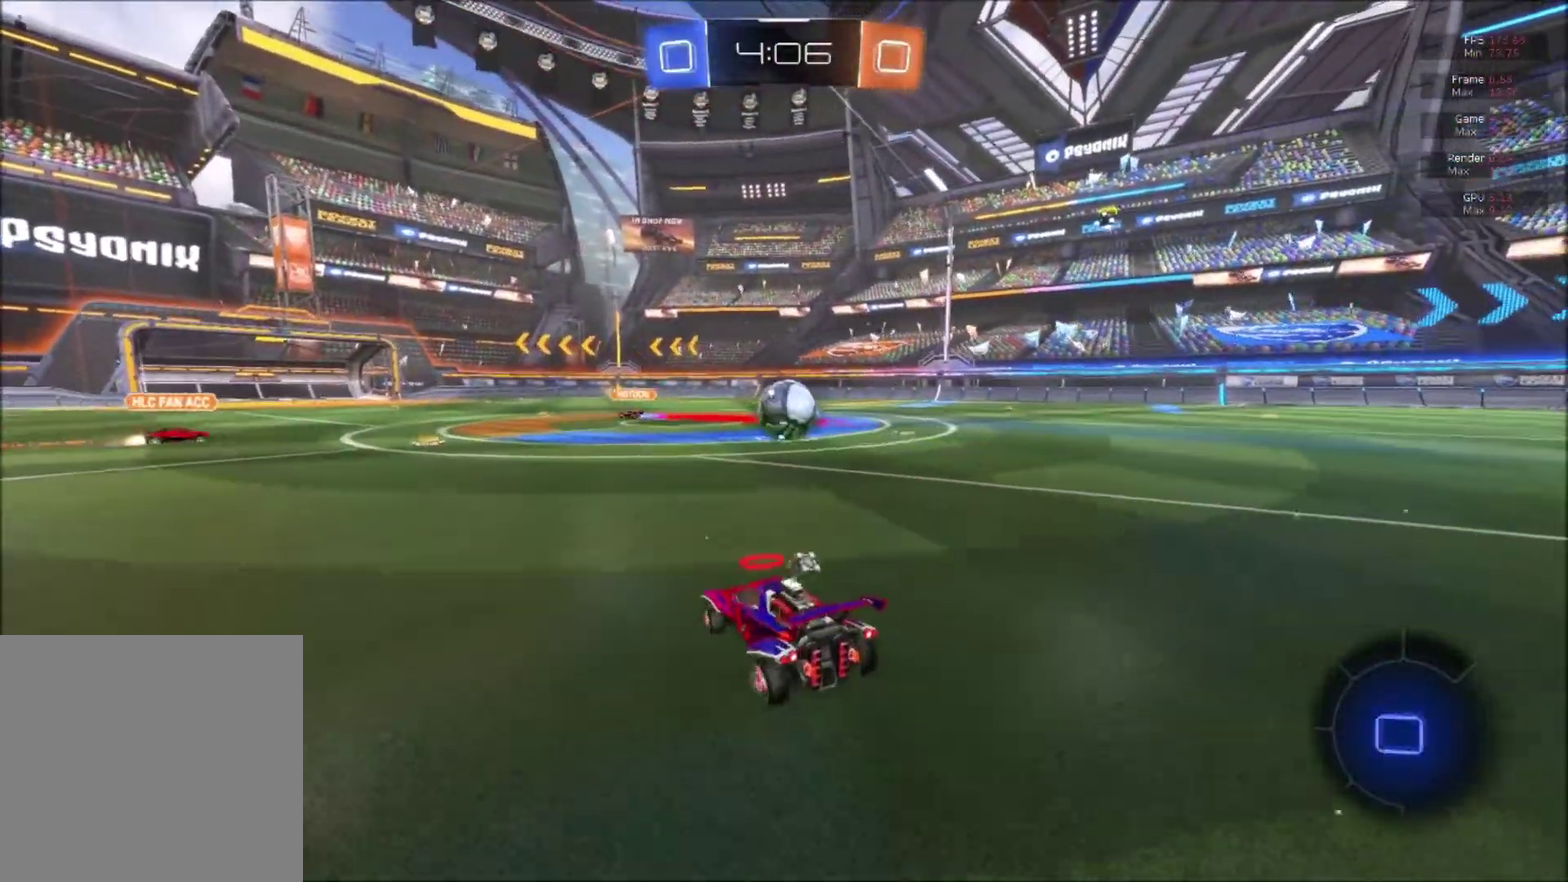
{"buttons": ["B", "R2"], "right_stick": "center", "events": []}
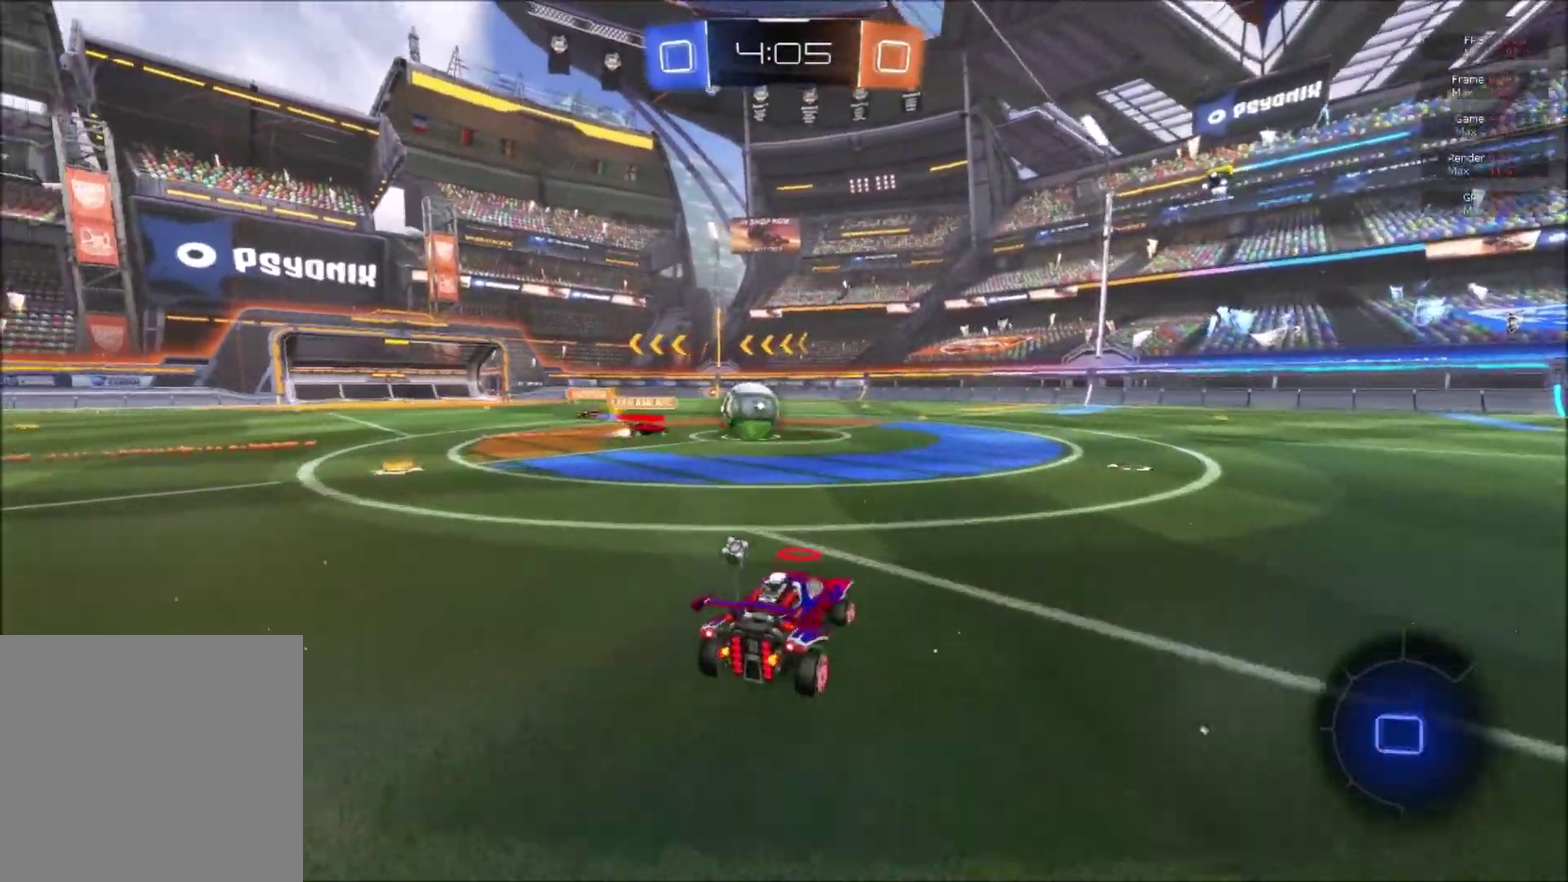
{"buttons": ["R2"], "right_stick": "center", "events": [[367, "B", "up"]]}
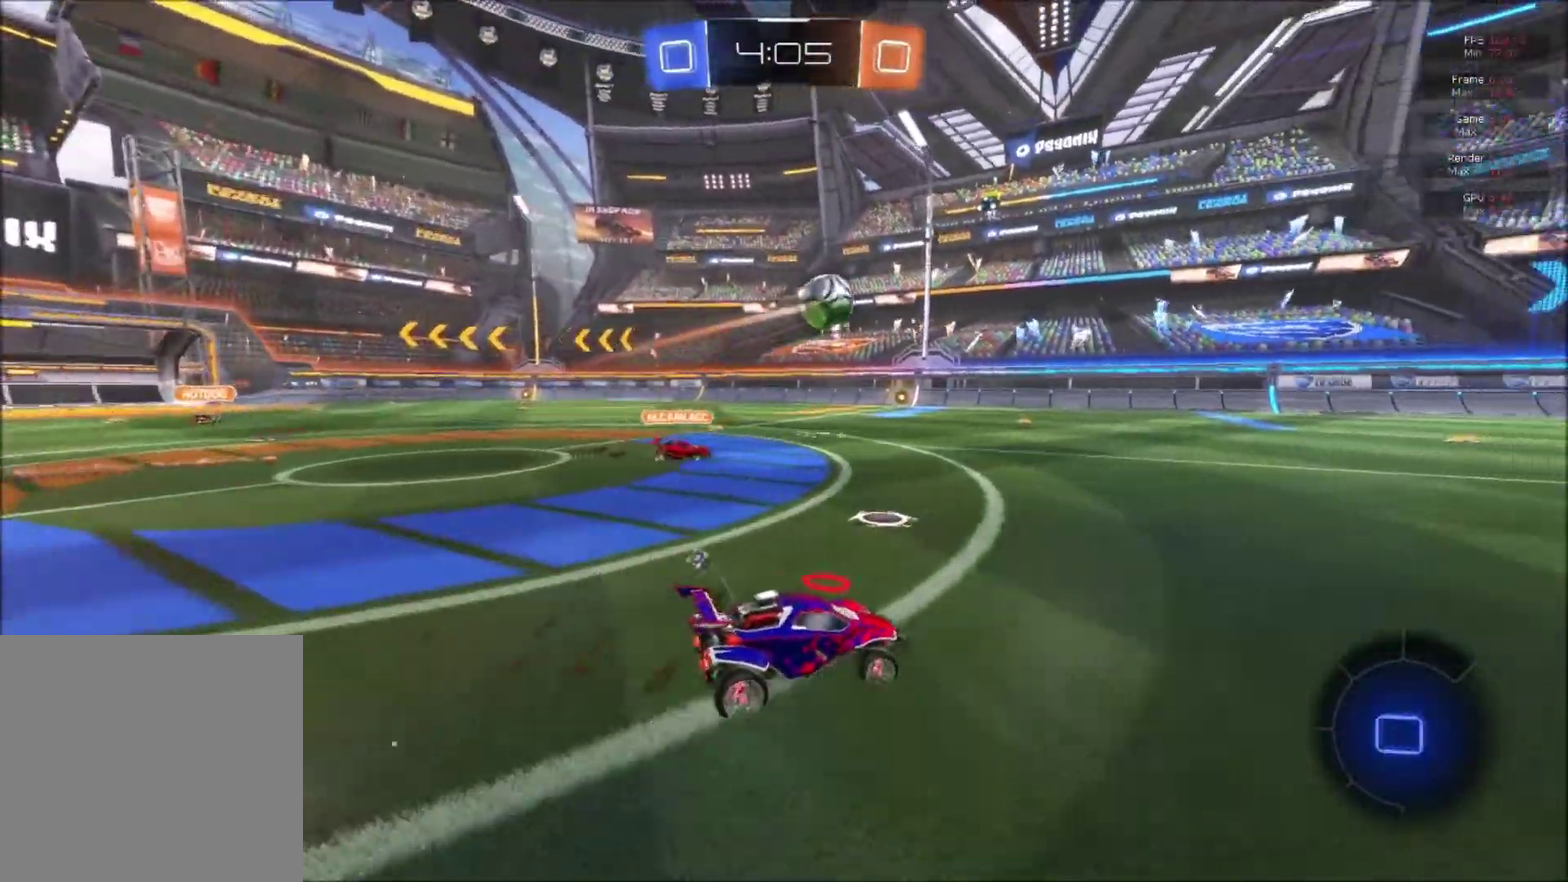
{"buttons": ["Y", "R2"], "right_stick": "center", "events": [[117, "A", "down"], [133, "L1", "down"], [333, "A", "up"], [417, "L1", "up"], [467, "Y", "down"]]}
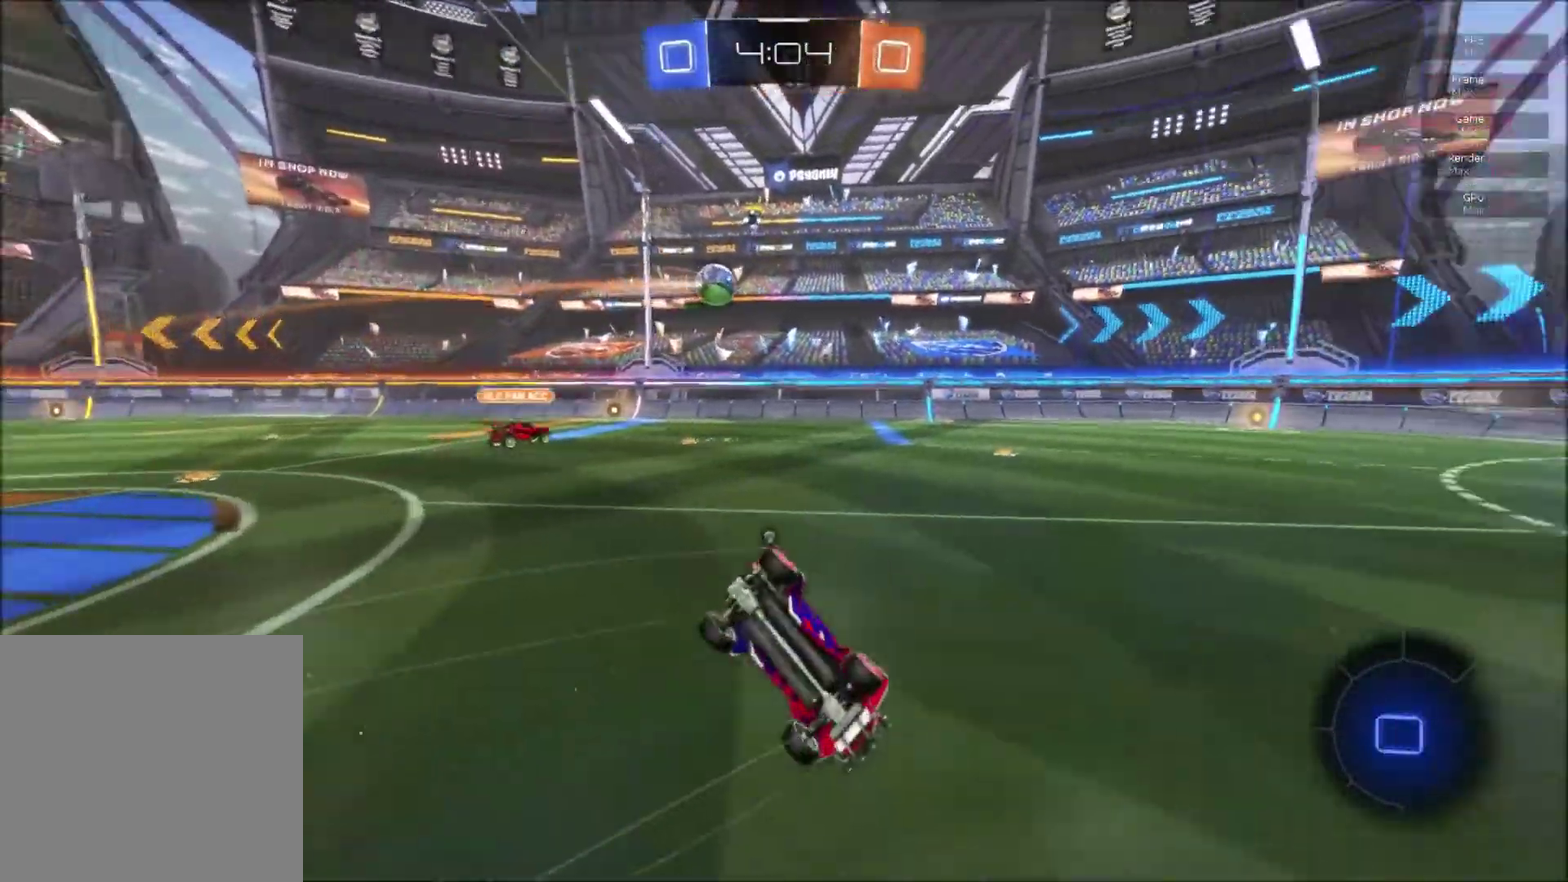
{"buttons": ["R2"], "right_stick": "center", "events": [[84, "Y", "up"]]}
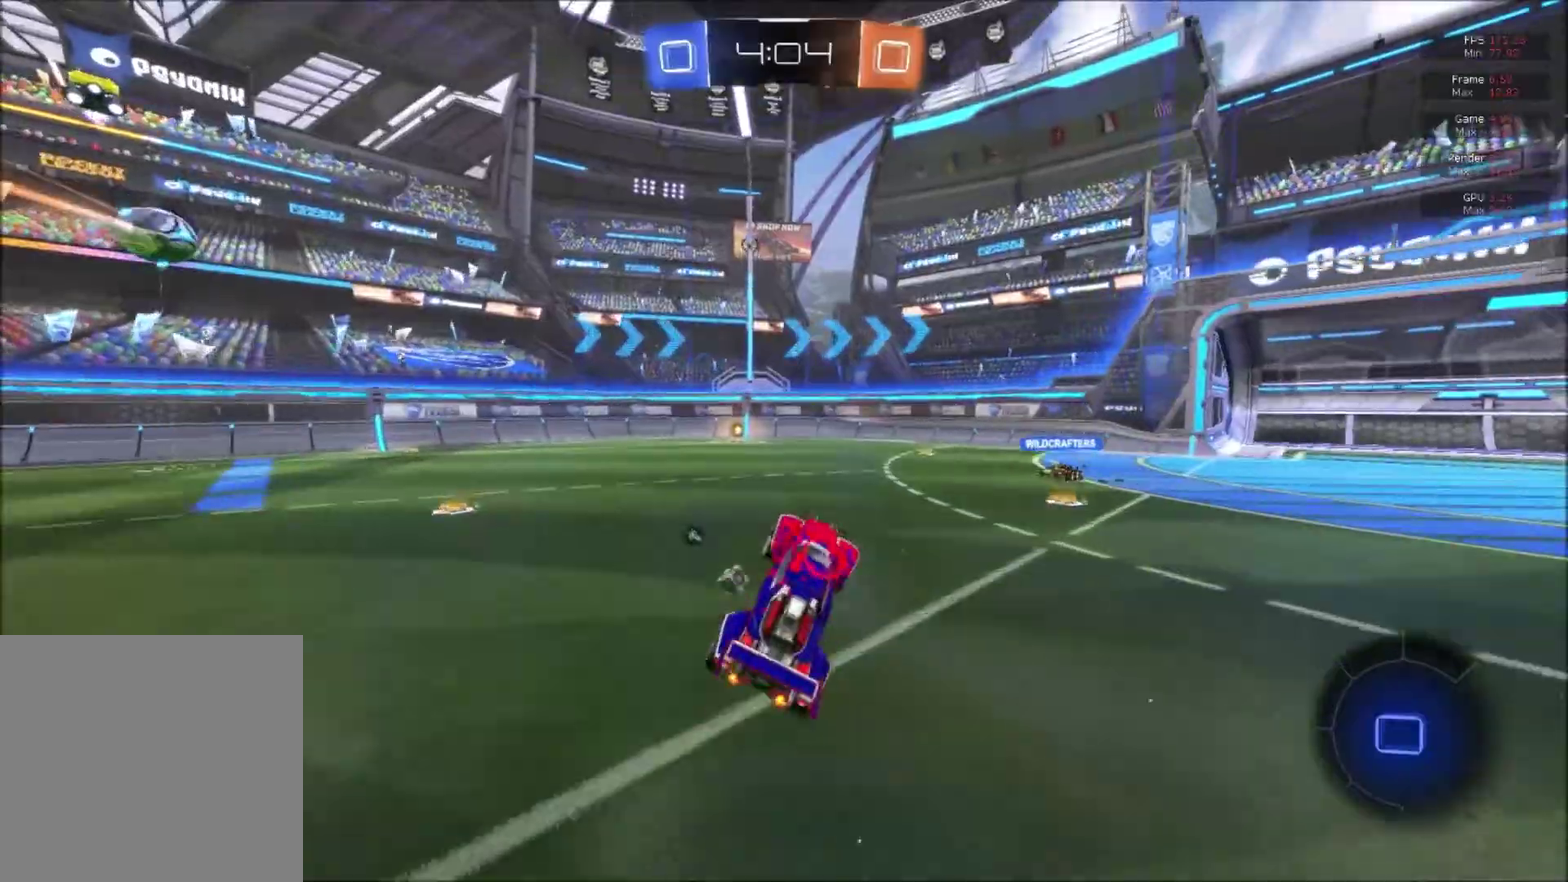
{"buttons": ["B", "R2"], "right_stick": "center", "events": [[383, "B", "down"]]}
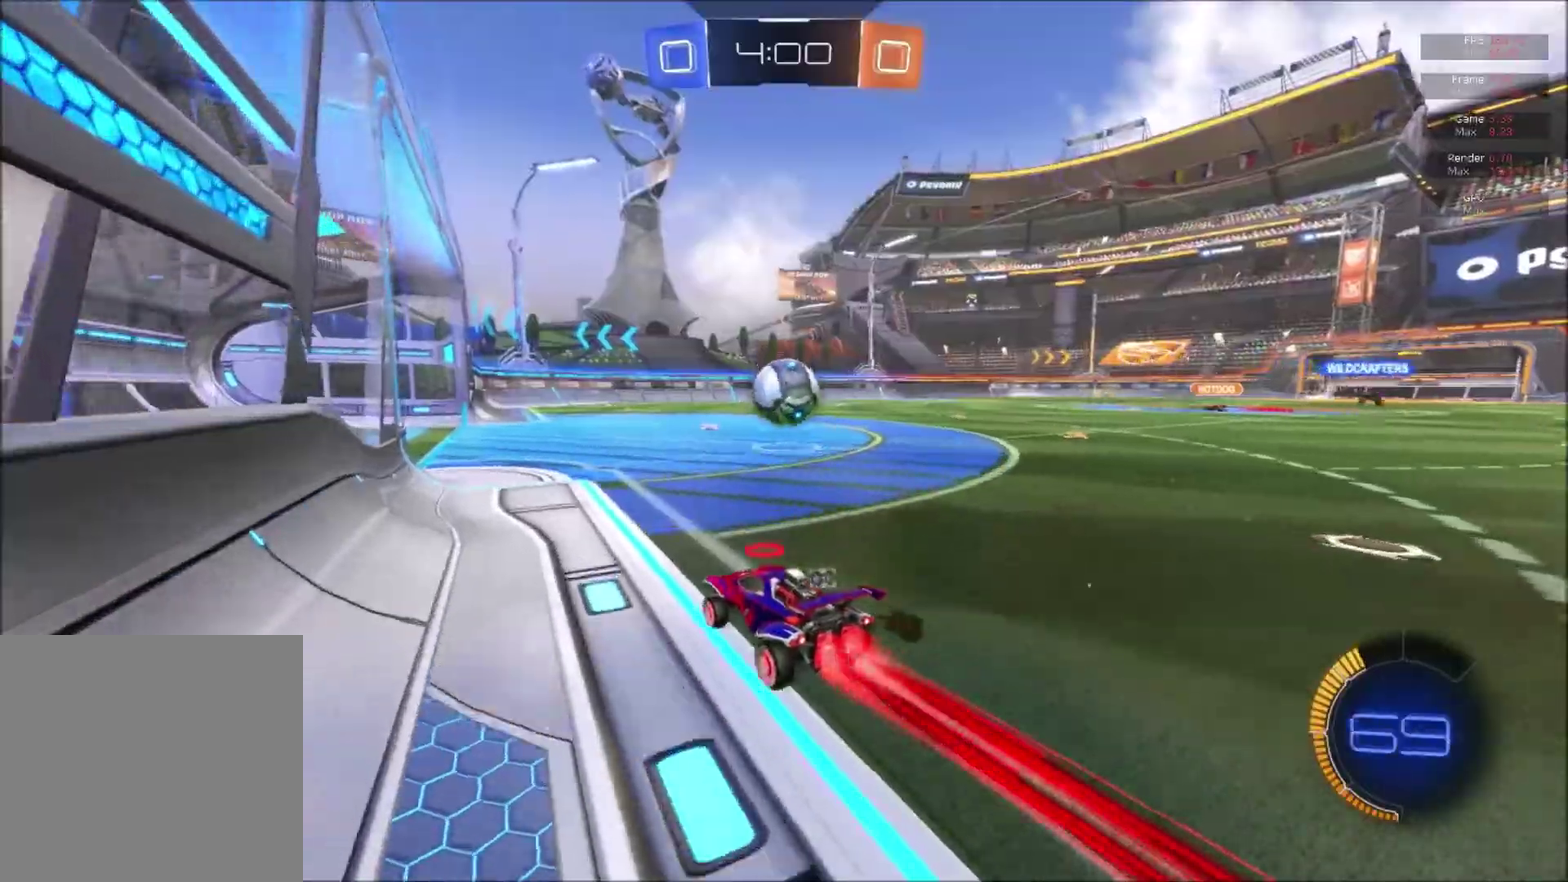
{"buttons": ["A", "B", "R2"], "right_stick": "center", "events": [[234, "A", "down"], [401, "A", "up"], [484, "A", "down"]]}
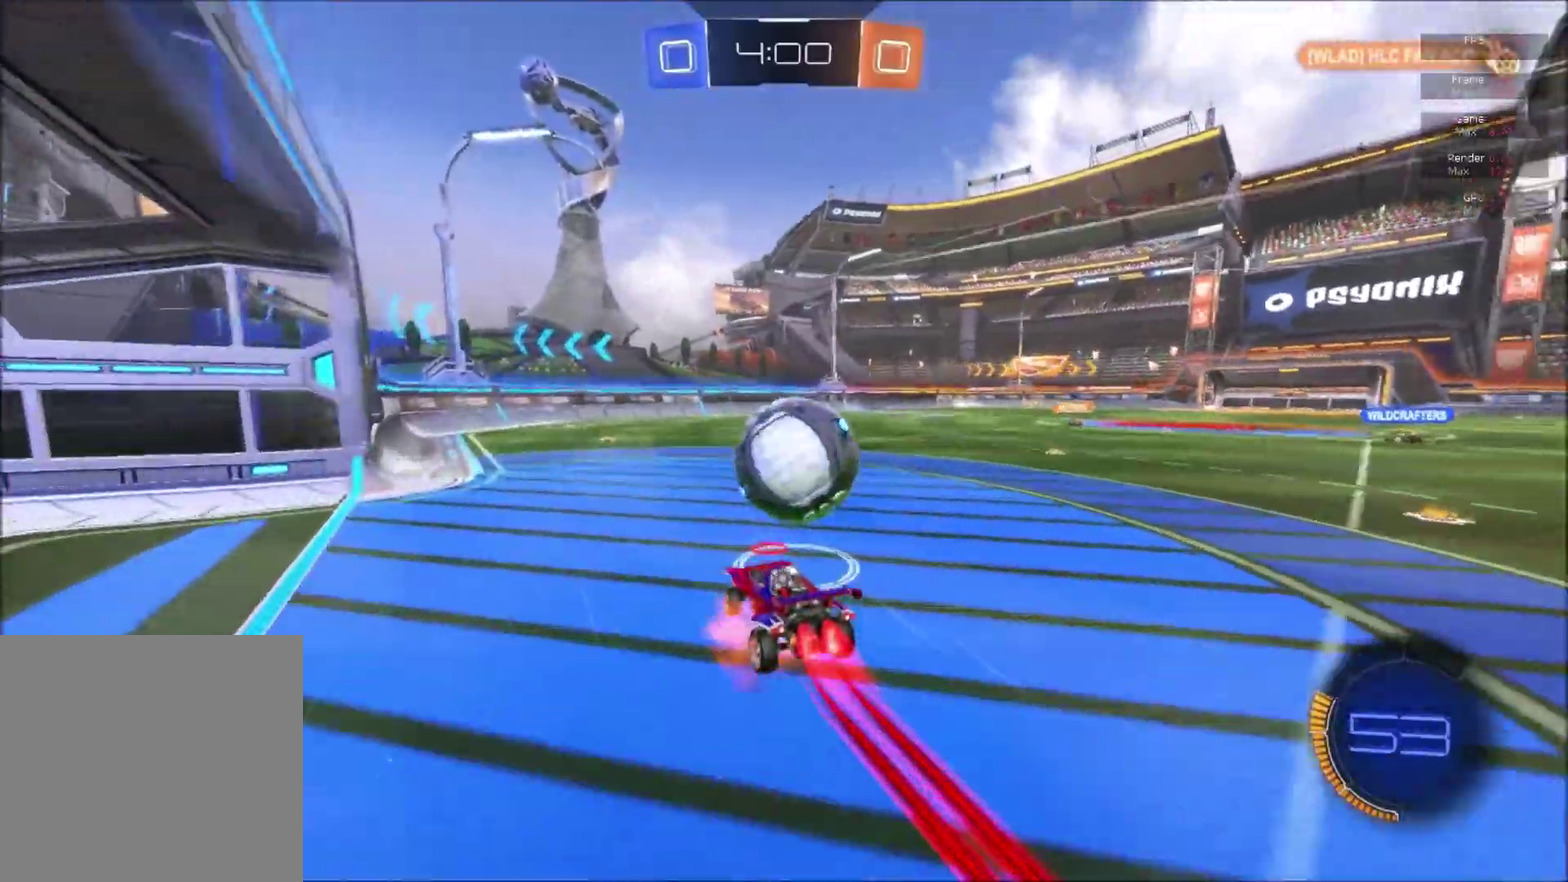
{"buttons": ["R2"], "right_stick": "center", "events": [[233, "A", "up"], [250, "B", "up"], [367, "R1", "down"], [450, "R1", "up"]]}
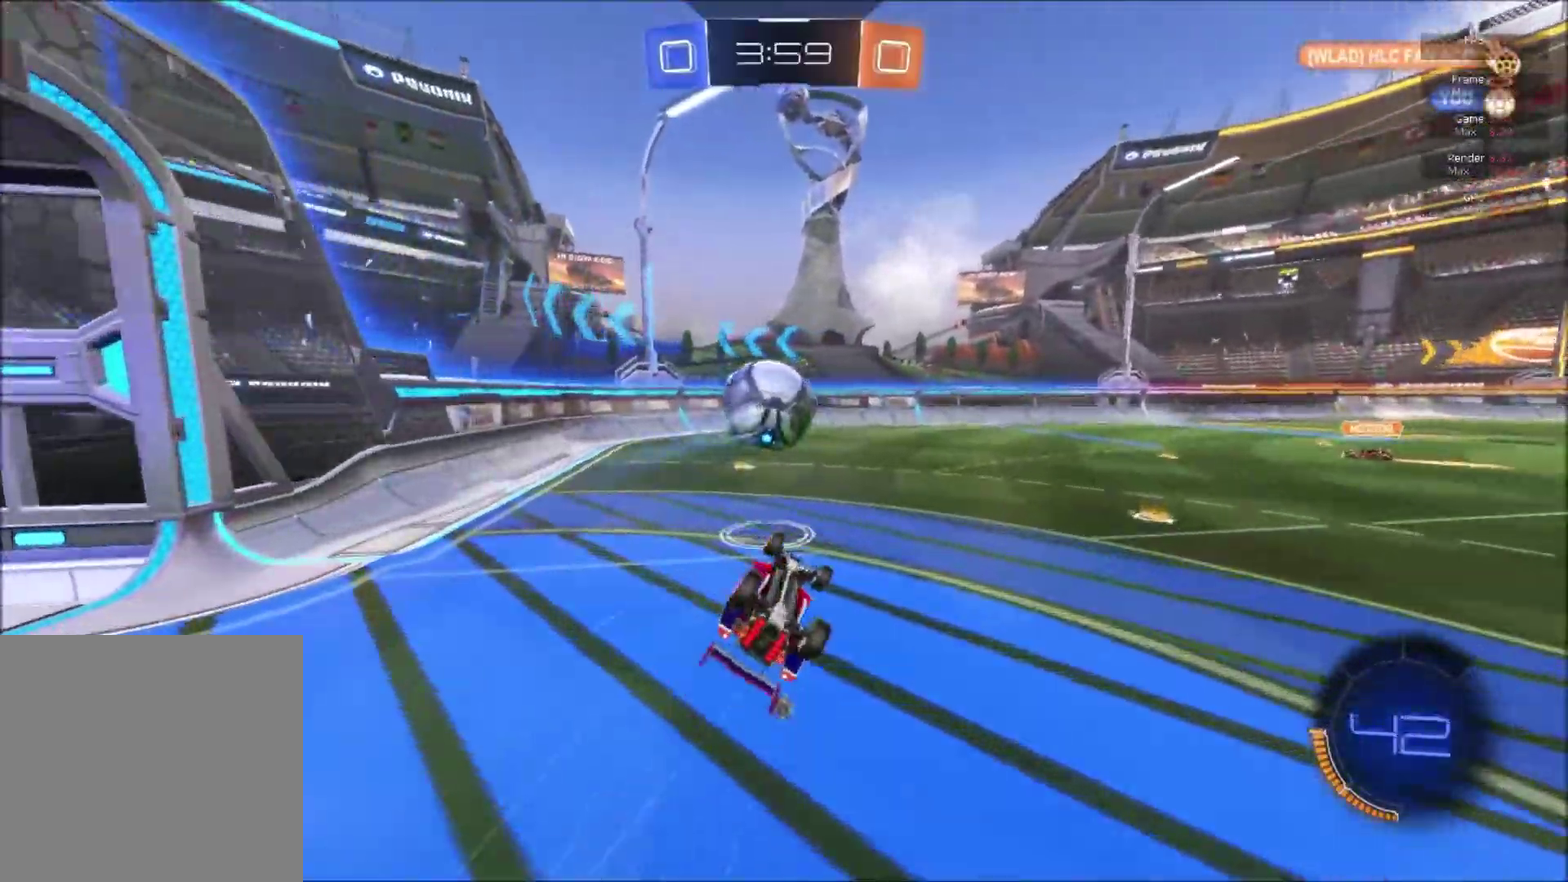
{"buttons": ["R2"], "right_stick": "center", "events": [[50, "R1", "down"], [167, "R1", "up"]]}
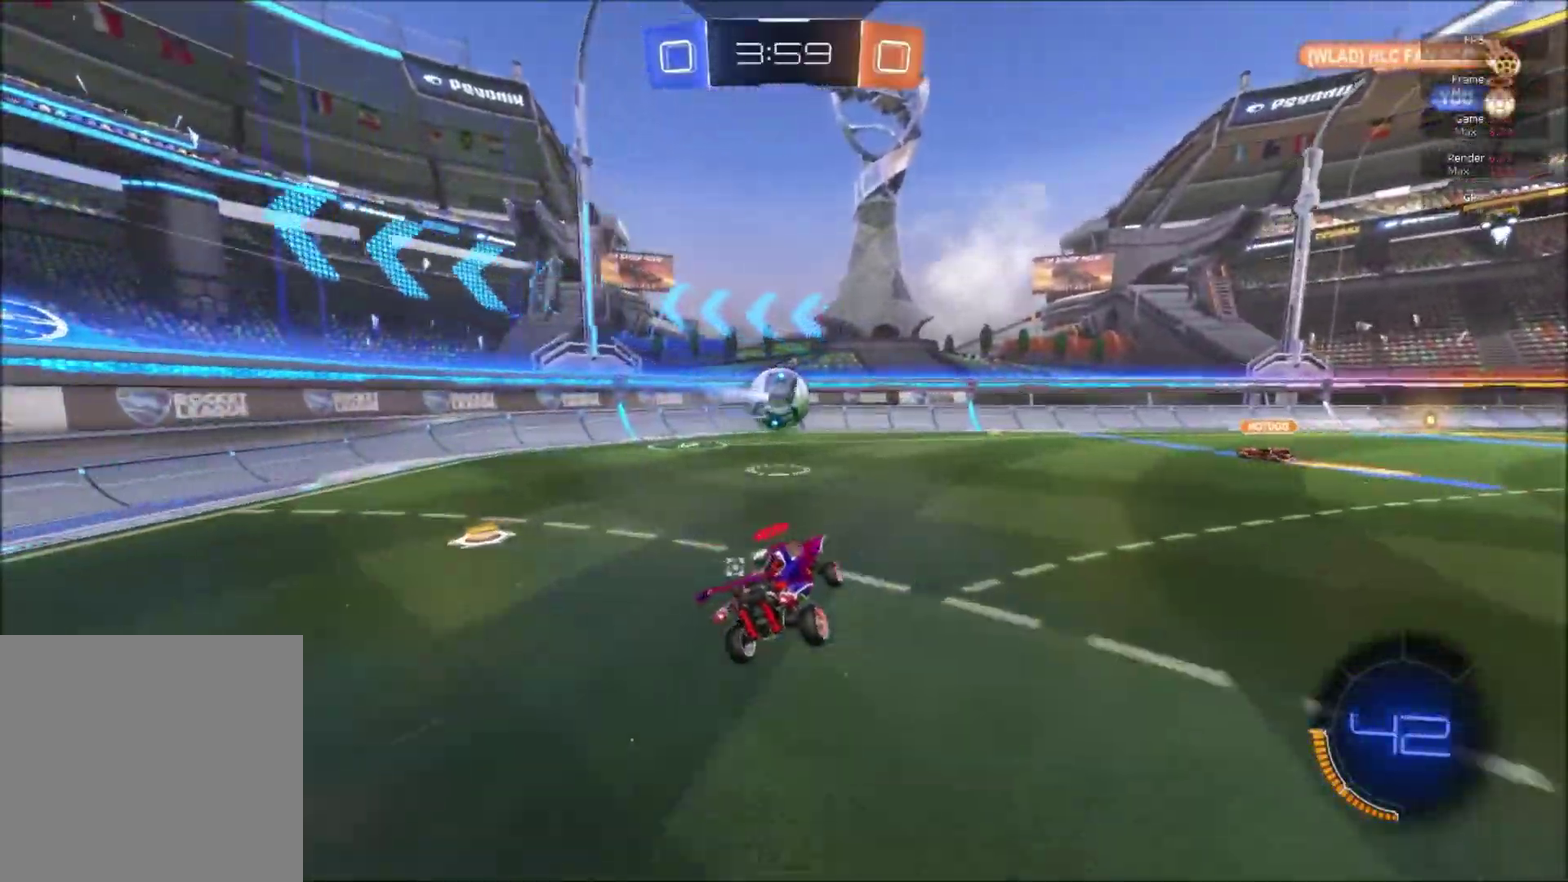
{"buttons": ["R2"], "right_stick": "center", "events": []}
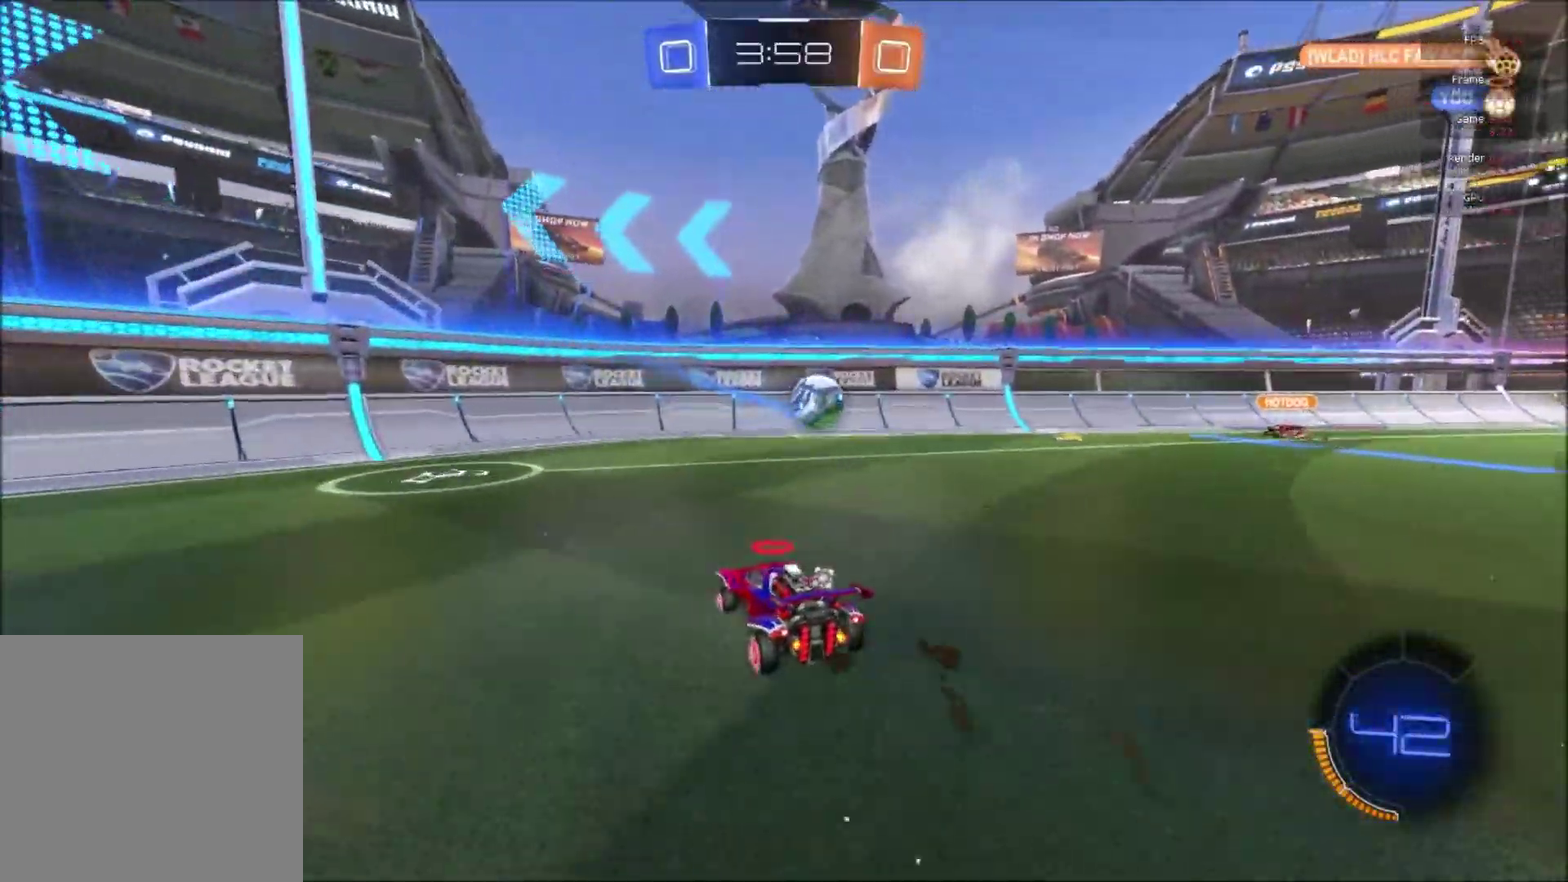
{"buttons": ["R2"], "right_stick": "center", "events": []}
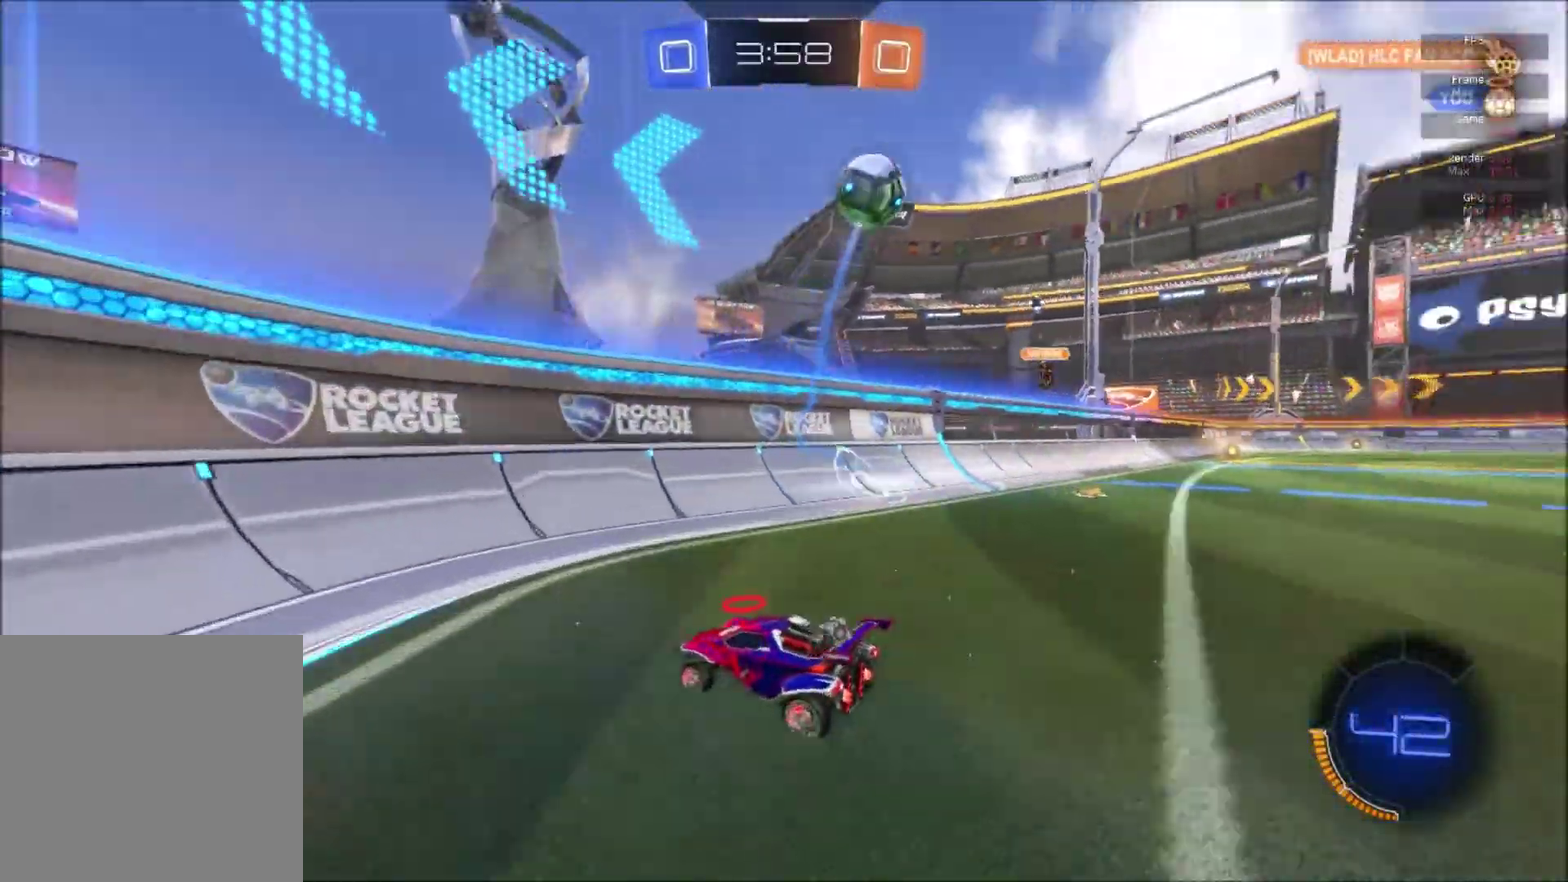
{"buttons": ["R2"], "right_stick": "center", "events": []}
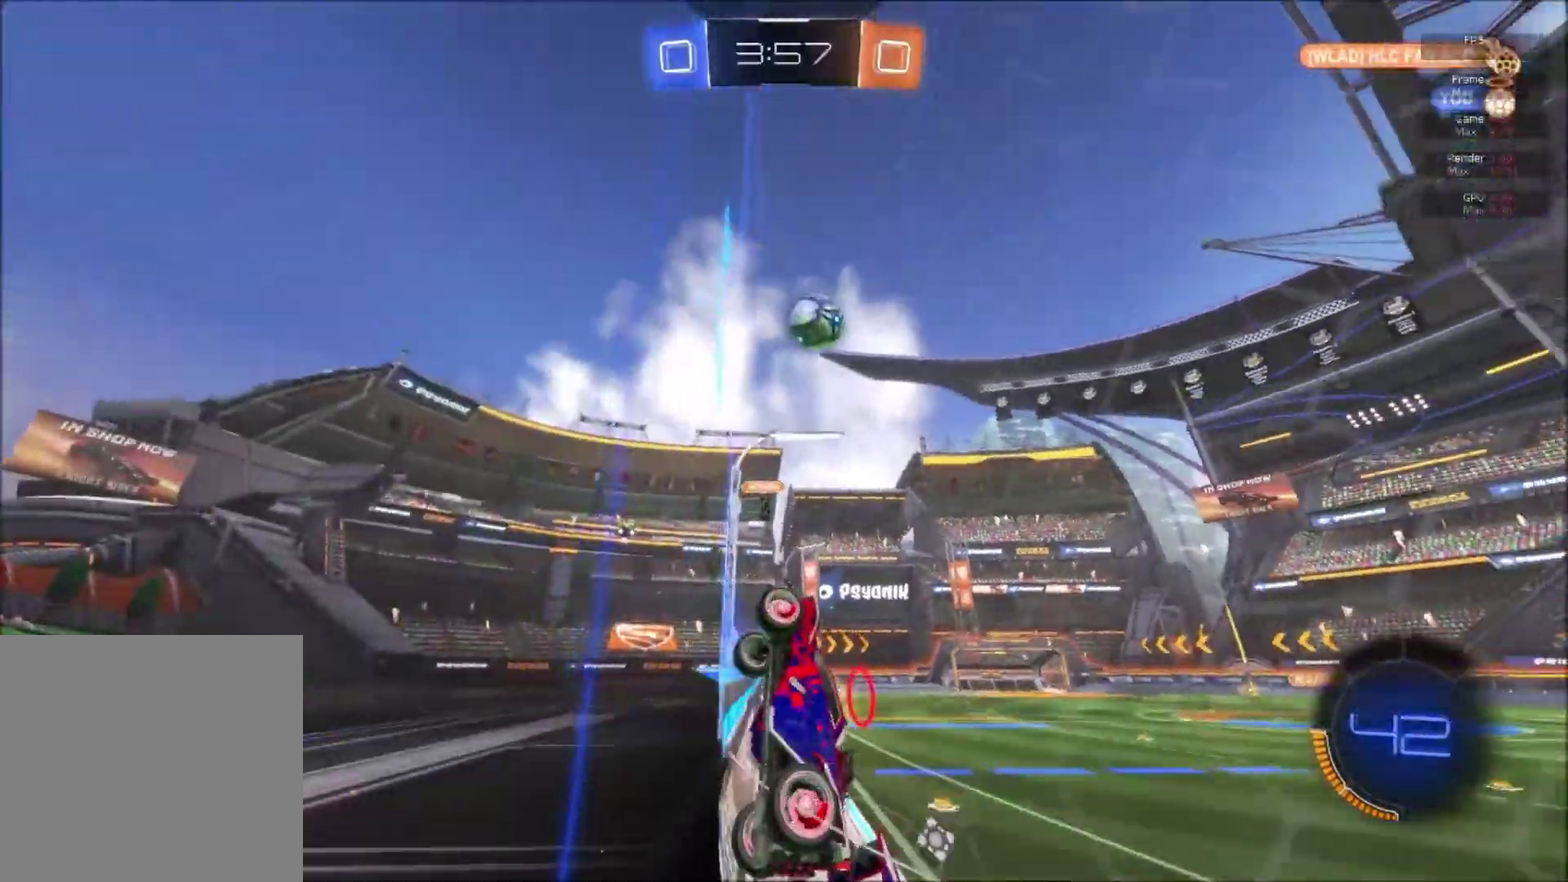
{"buttons": ["B", "L1", "R2"], "right_stick": "center", "events": [[166, "A", "down"], [183, "R2", "up"], [216, "L1", "down"], [283, "A", "up"], [317, "R2", "down"], [467, "B", "down"]]}
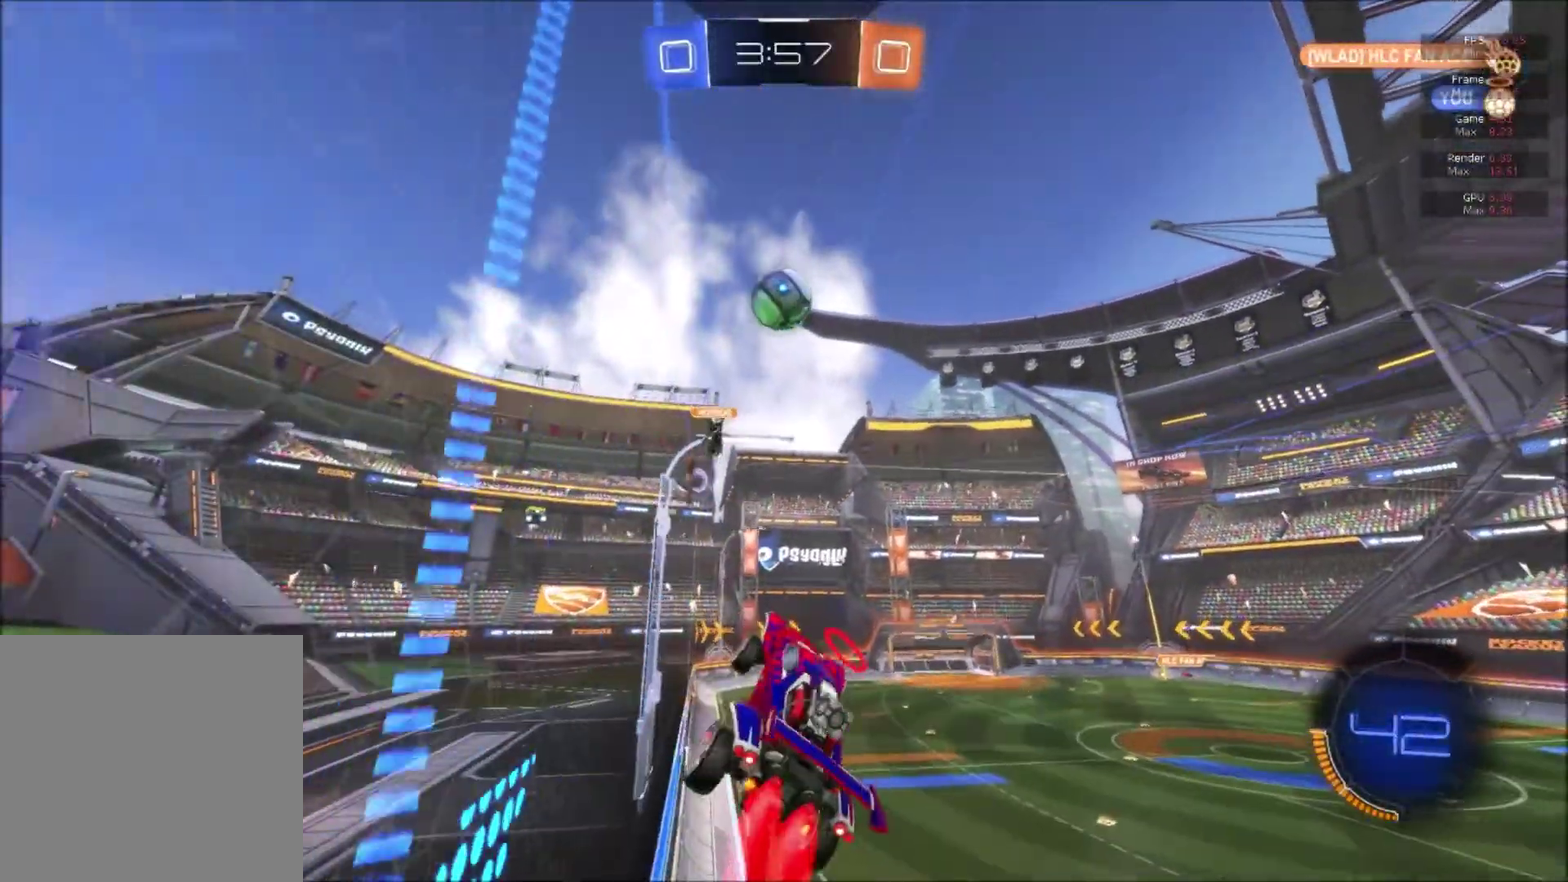
{"buttons": ["L1", "R2"], "right_stick": "center", "events": [[67, "B", "up"], [134, "B", "down"], [434, "B", "up"]]}